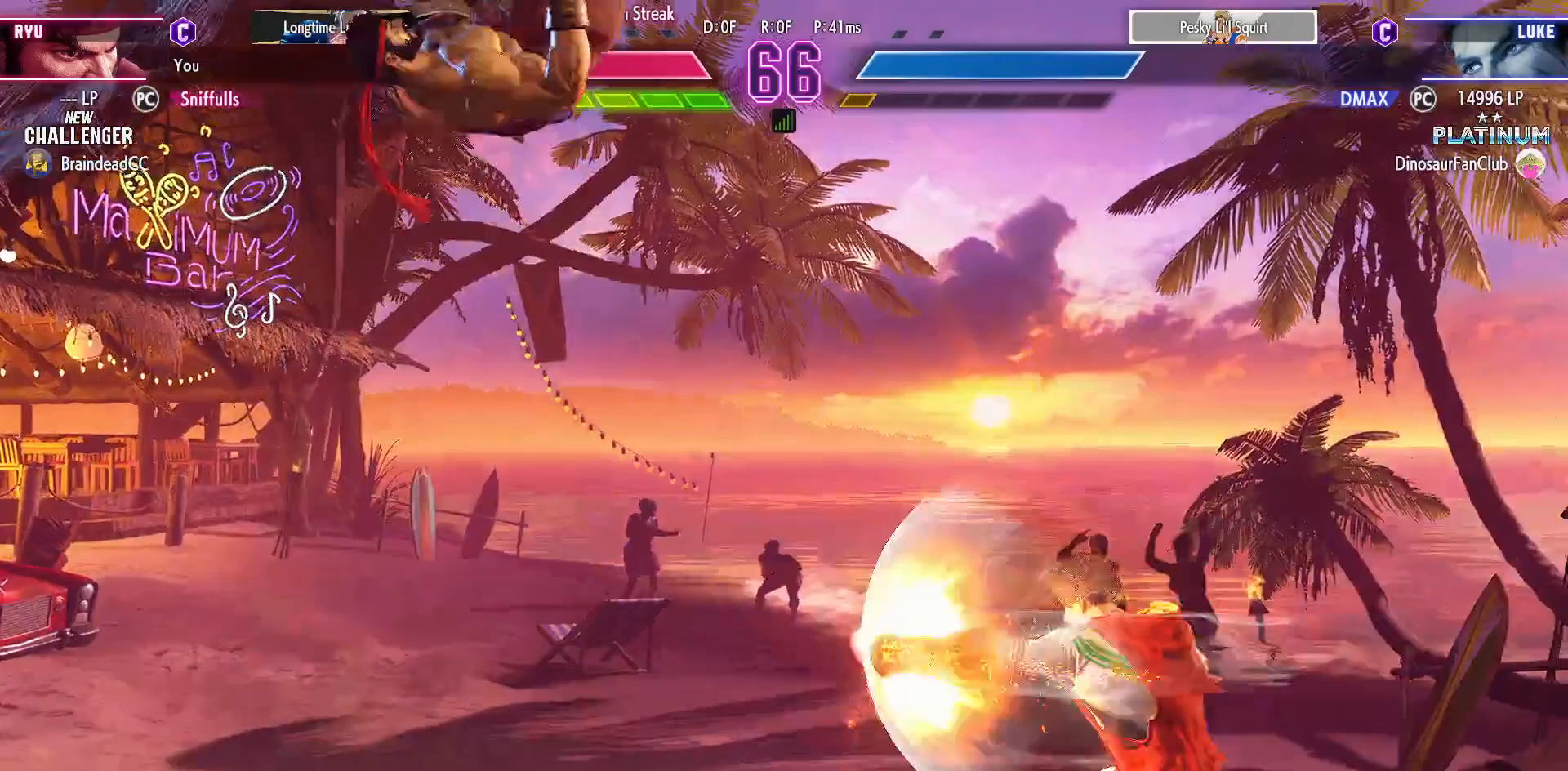
Gameplay with a controller (arcade stick); each line is a JSON object with the inputs held at the frame after it (dt_ms = milliseconds from this image to that frame). "events" lists button and stick changes between this image and that frame as [ms after this image, input, new state], when the widget could be followed in between. Not read: HP L3 LP MP R3.
{"dt_ms": 500, "buttons": ["DPAD_DOWN", "DPAD_LEFT"], "events": [[33, "DPAD_DOWN", "down"], [33, "DPAD_LEFT", "down"], [33, "R2", "down"], [167, "R2", "up"]]}
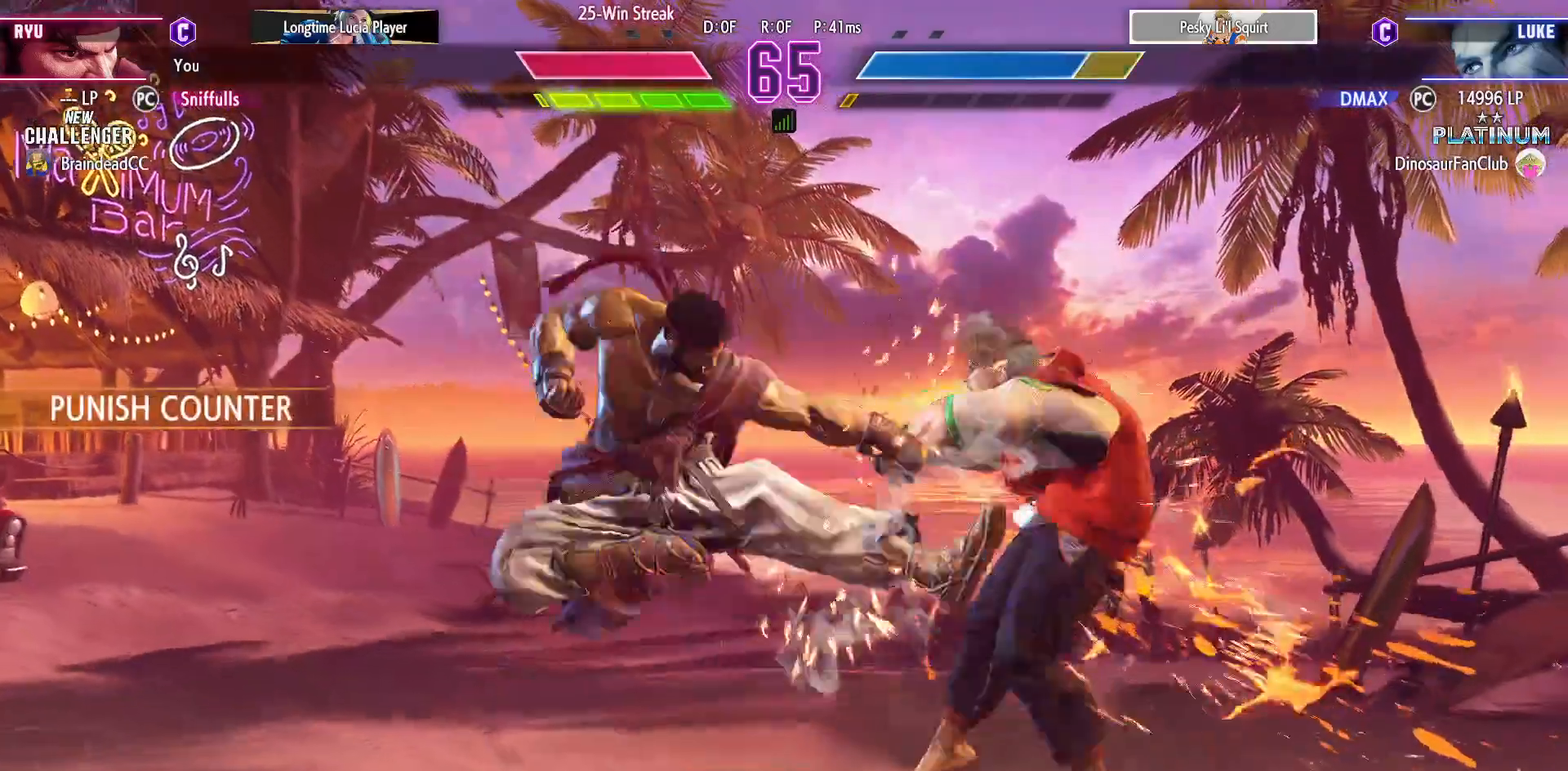
{"dt_ms": 500, "buttons": ["DPAD_LEFT"], "events": [[33, "R1", "down"], [100, "DPAD_LEFT", "up"], [150, "R1", "up"], [183, "DPAD_RIGHT", "down"], [233, "DPAD_DOWN", "up"], [300, "DPAD_RIGHT", "up"], [300, "R1", "down"], [383, "R1", "up"], [500, "DPAD_LEFT", "down"]]}
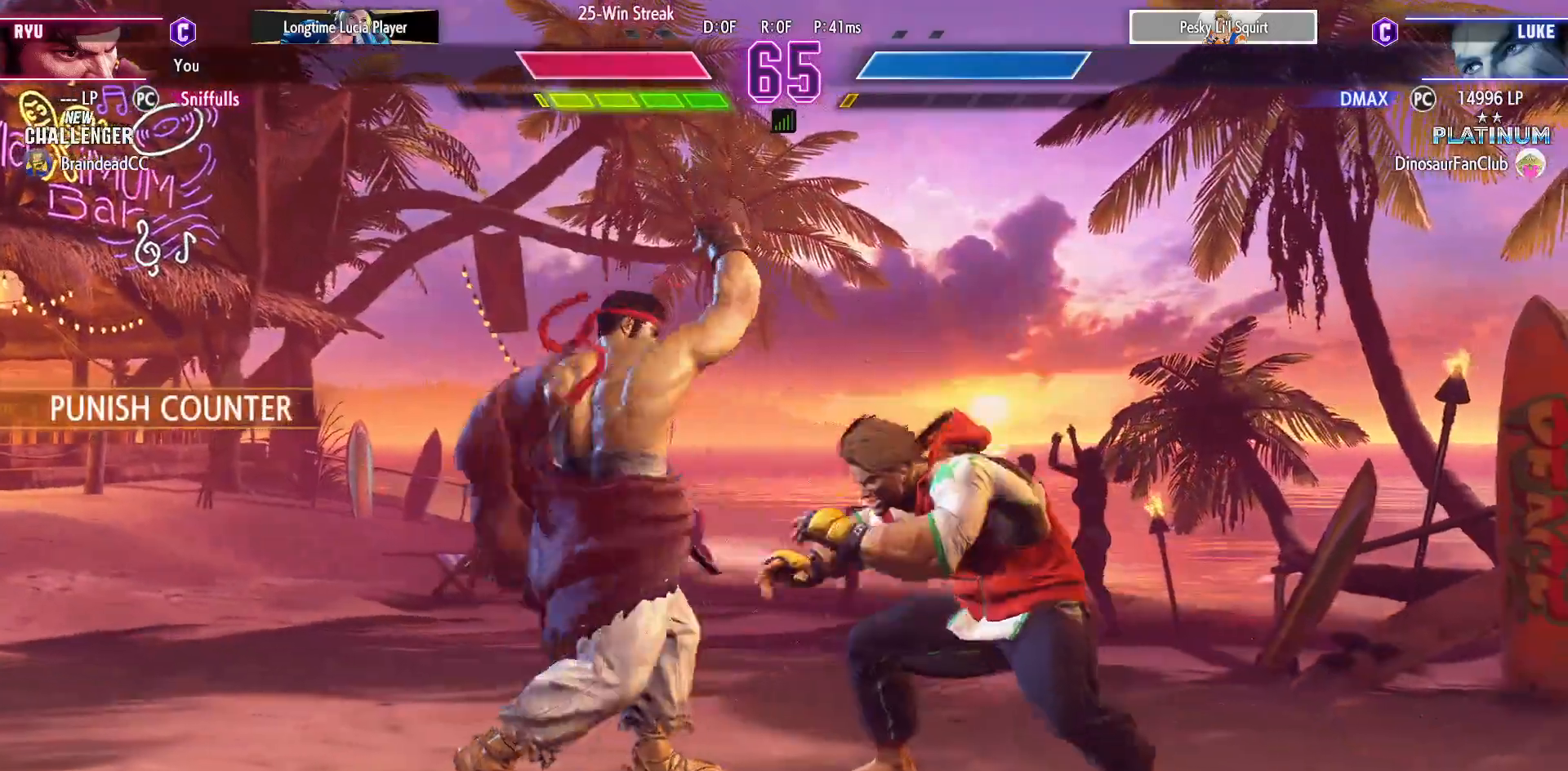
{"dt_ms": 500, "buttons": ["DPAD_DOWN", "DPAD_LEFT"], "events": [[33, "DPAD_DOWN", "down"], [400, "CIRCLE", "down"], [417, "CIRCLE", "up"]]}
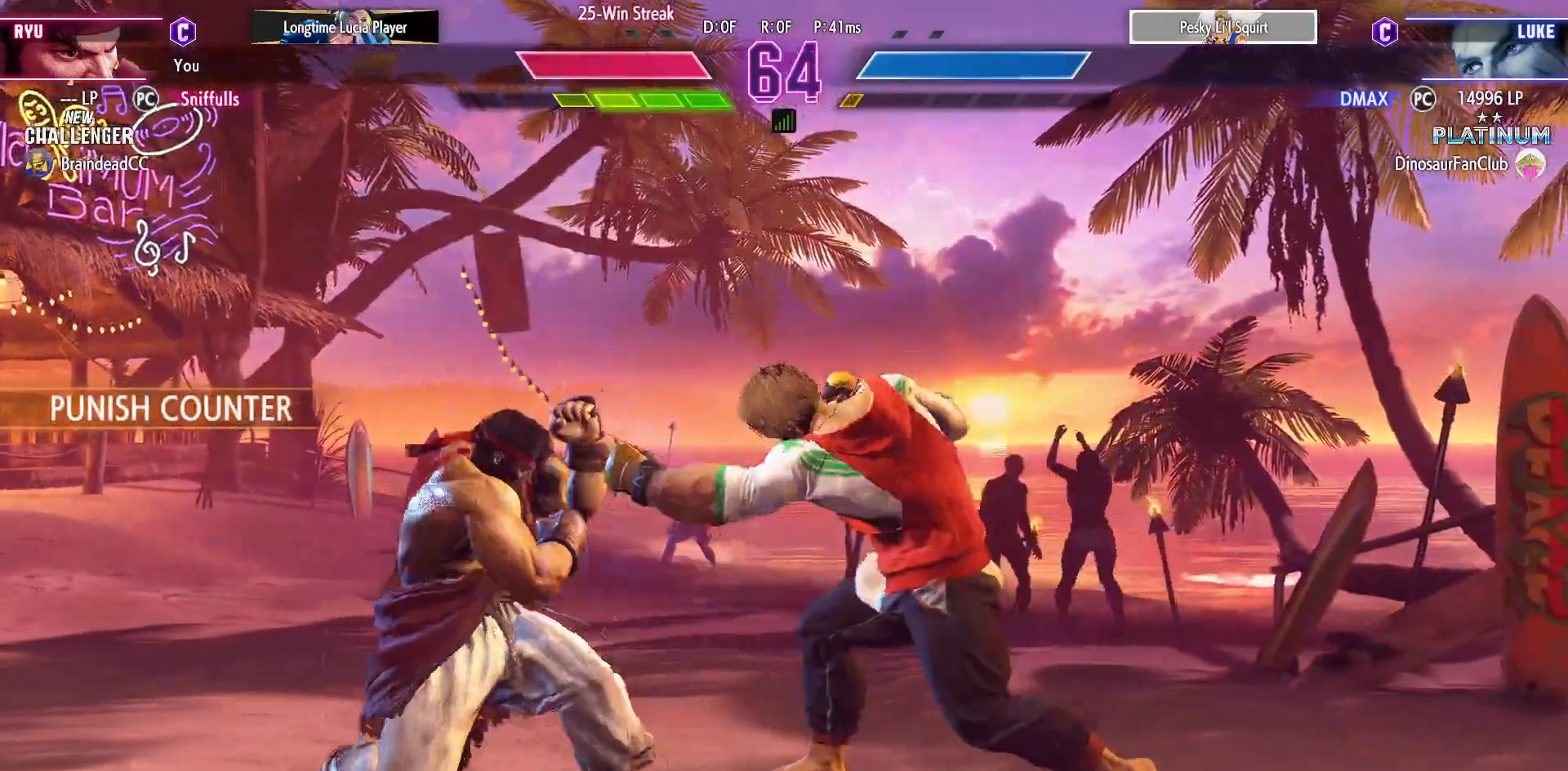
{"dt_ms": 500, "buttons": ["DPAD_LEFT"], "events": [[167, "CIRCLE", "down"], [283, "CIRCLE", "up"], [400, "DPAD_LEFT", "up"], [417, "DPAD_DOWN", "up"], [483, "DPAD_LEFT", "down"]]}
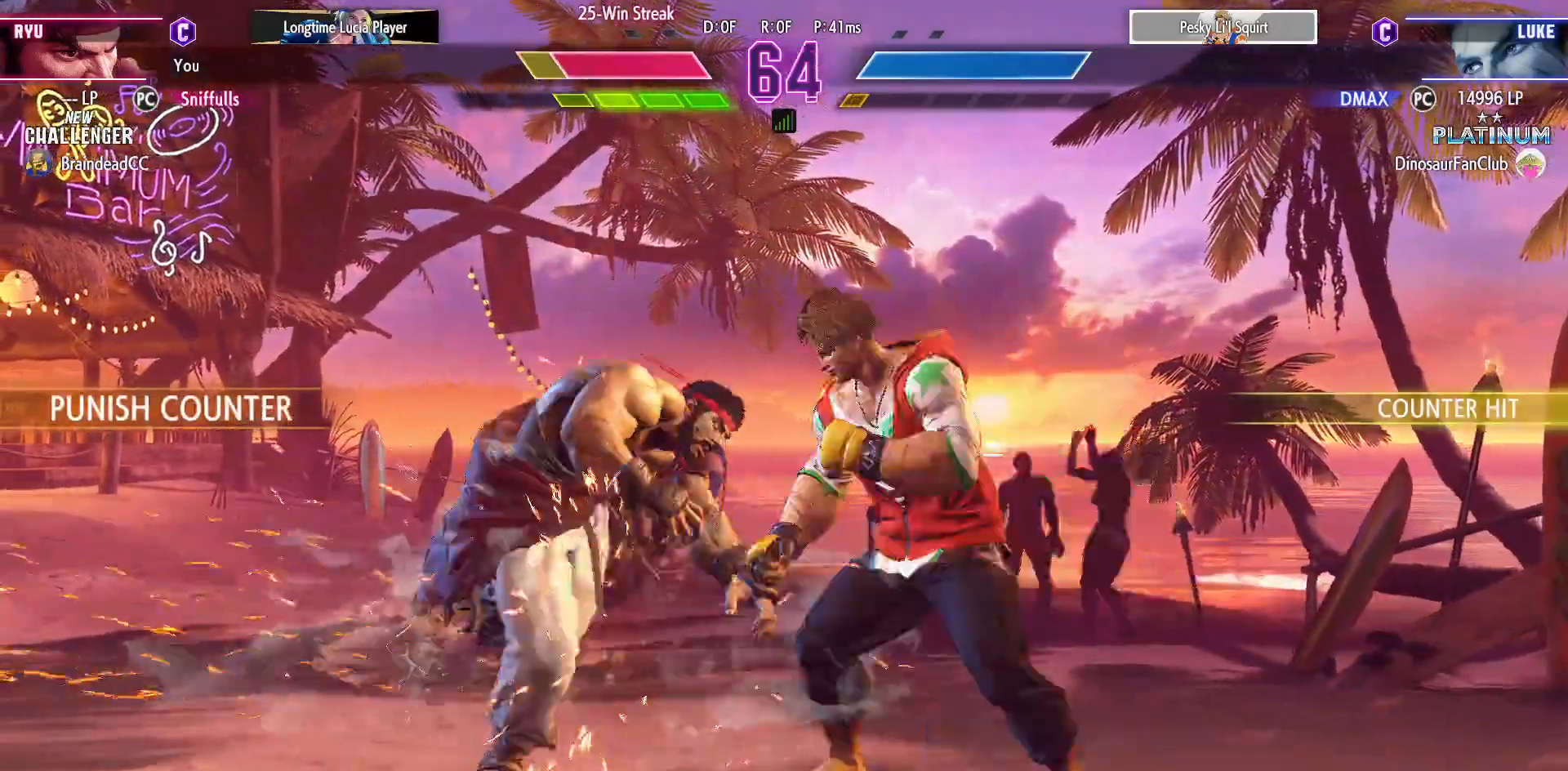
{"dt_ms": 500, "buttons": ["DPAD_DOWN", "DPAD_LEFT"], "events": [[150, "DPAD_DOWN", "down"]]}
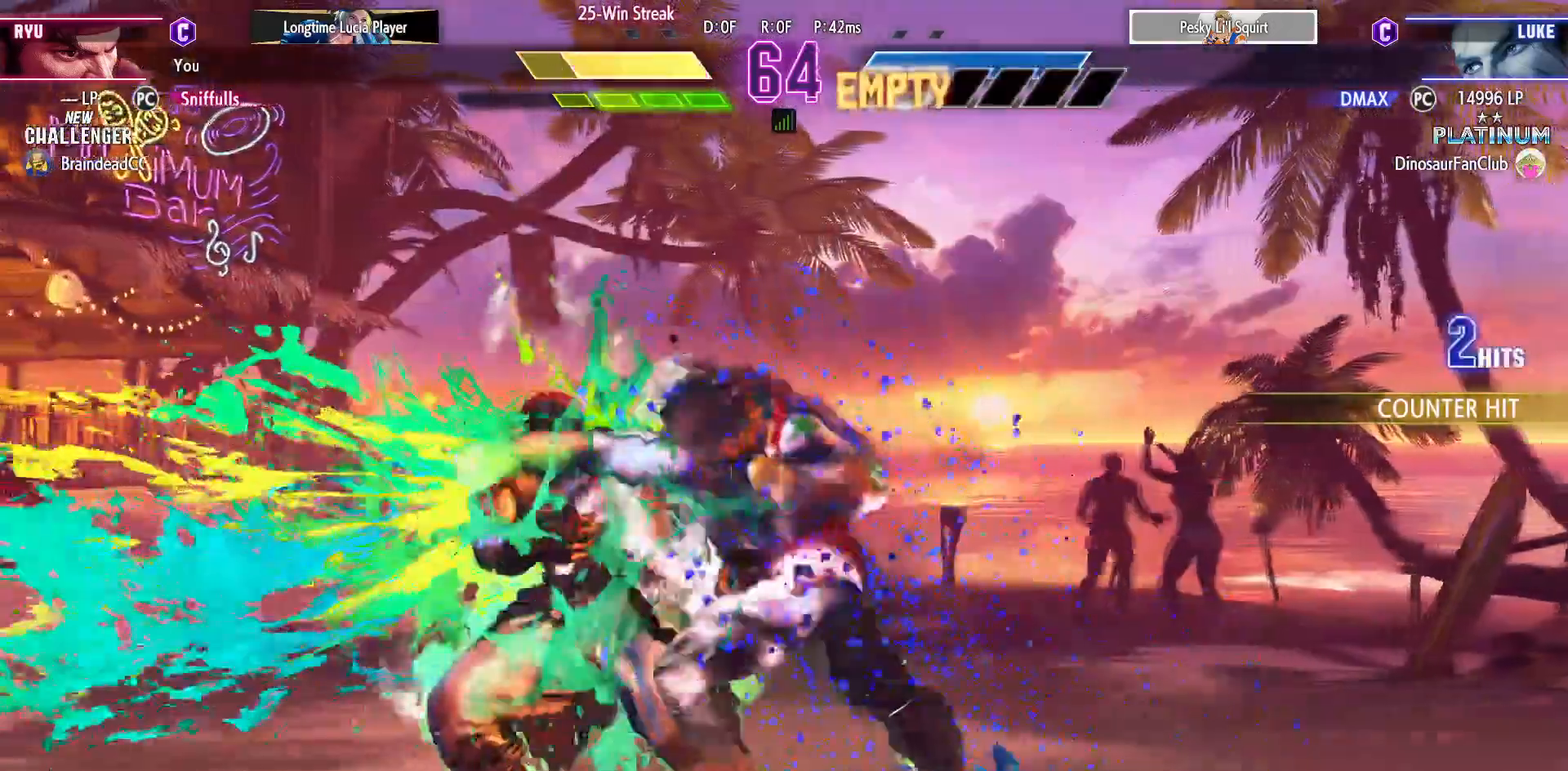
{"dt_ms": 500, "buttons": ["DPAD_DOWN", "DPAD_LEFT"], "events": []}
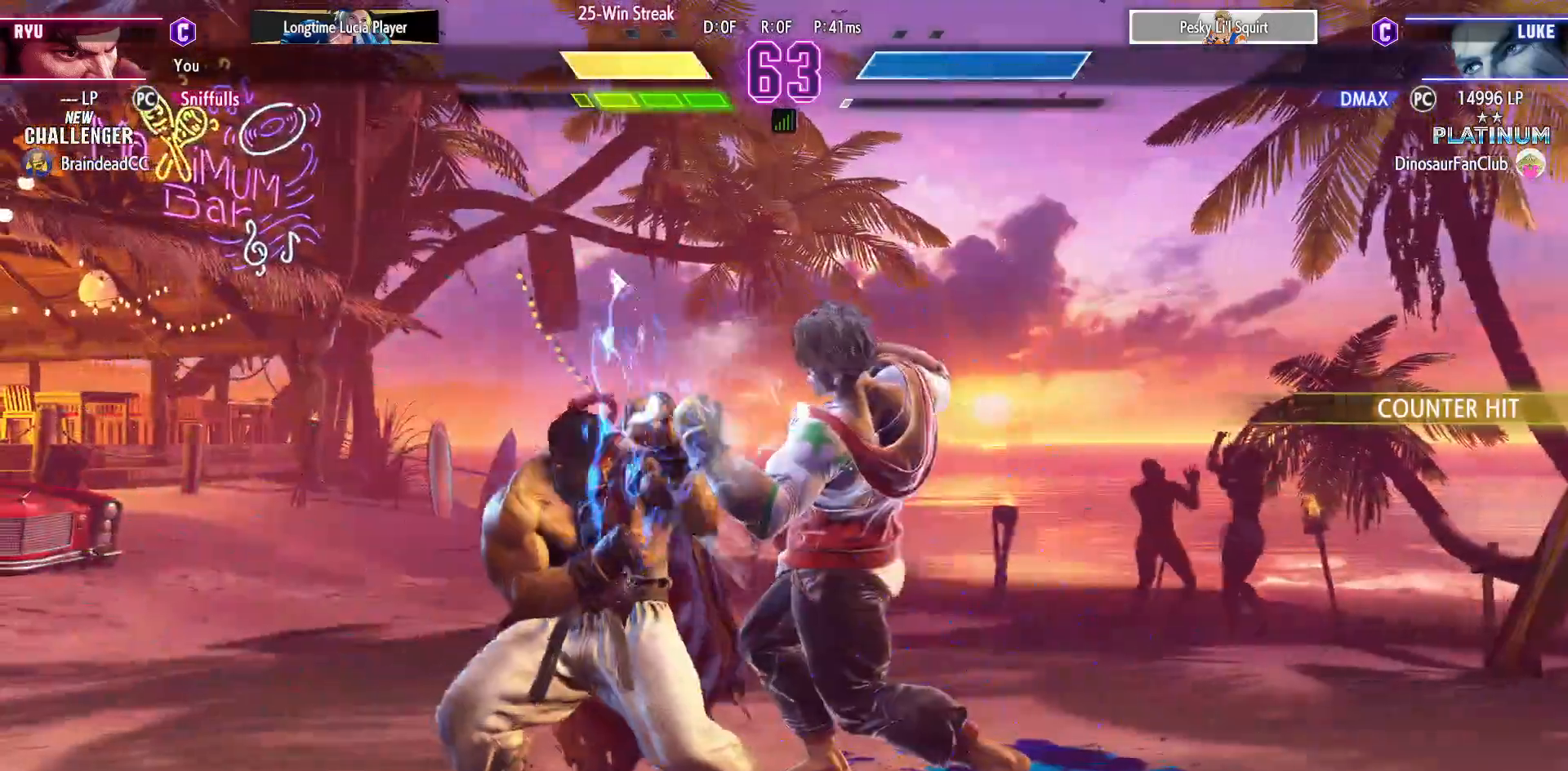
{"dt_ms": 500, "buttons": ["DPAD_DOWN", "DPAD_LEFT"], "events": []}
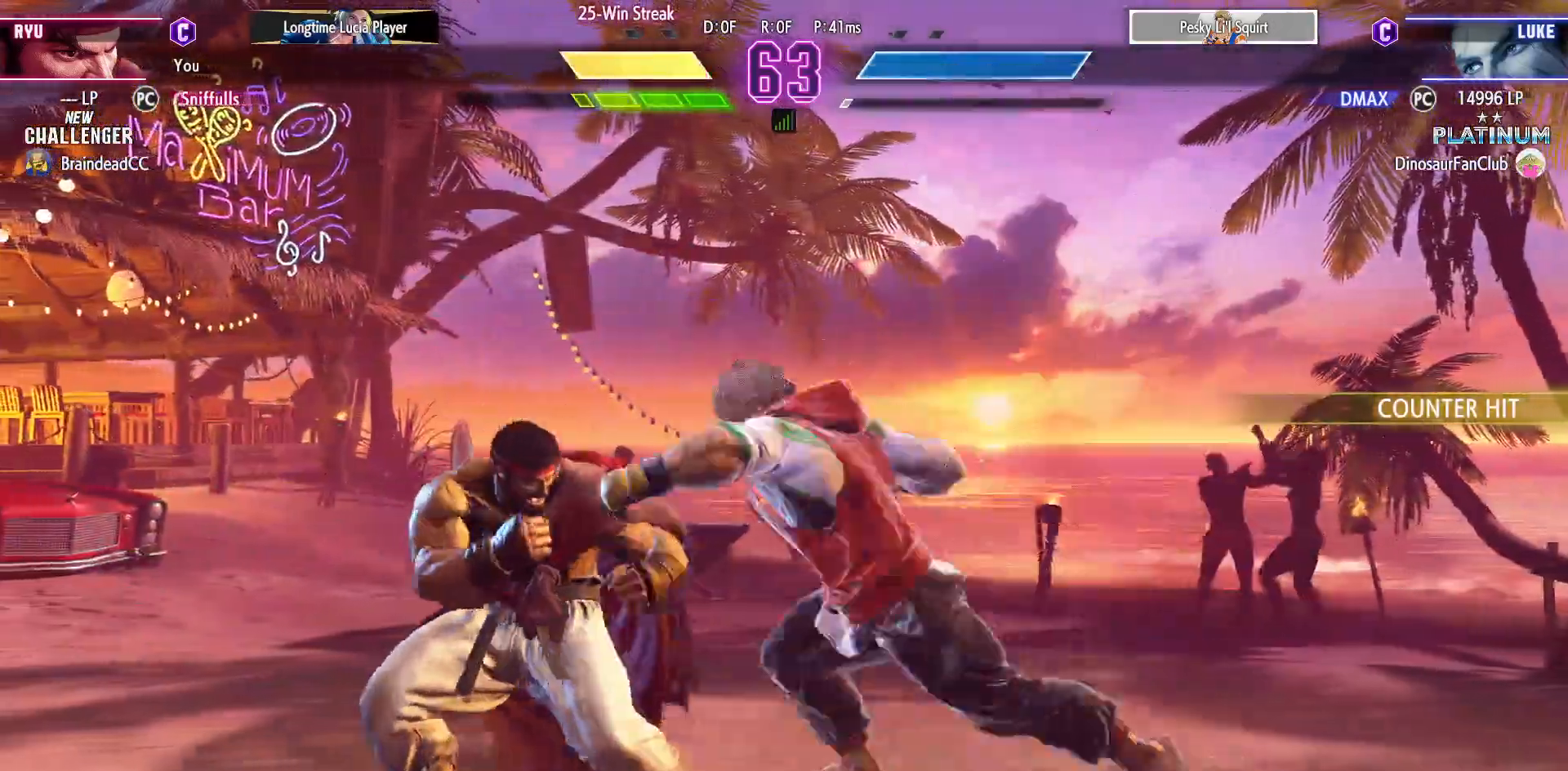
{"dt_ms": 500, "buttons": ["DPAD_RIGHT"], "events": [[300, "DPAD_LEFT", "up"], [333, "DPAD_RIGHT", "down"], [350, "DPAD_DOWN", "up"]]}
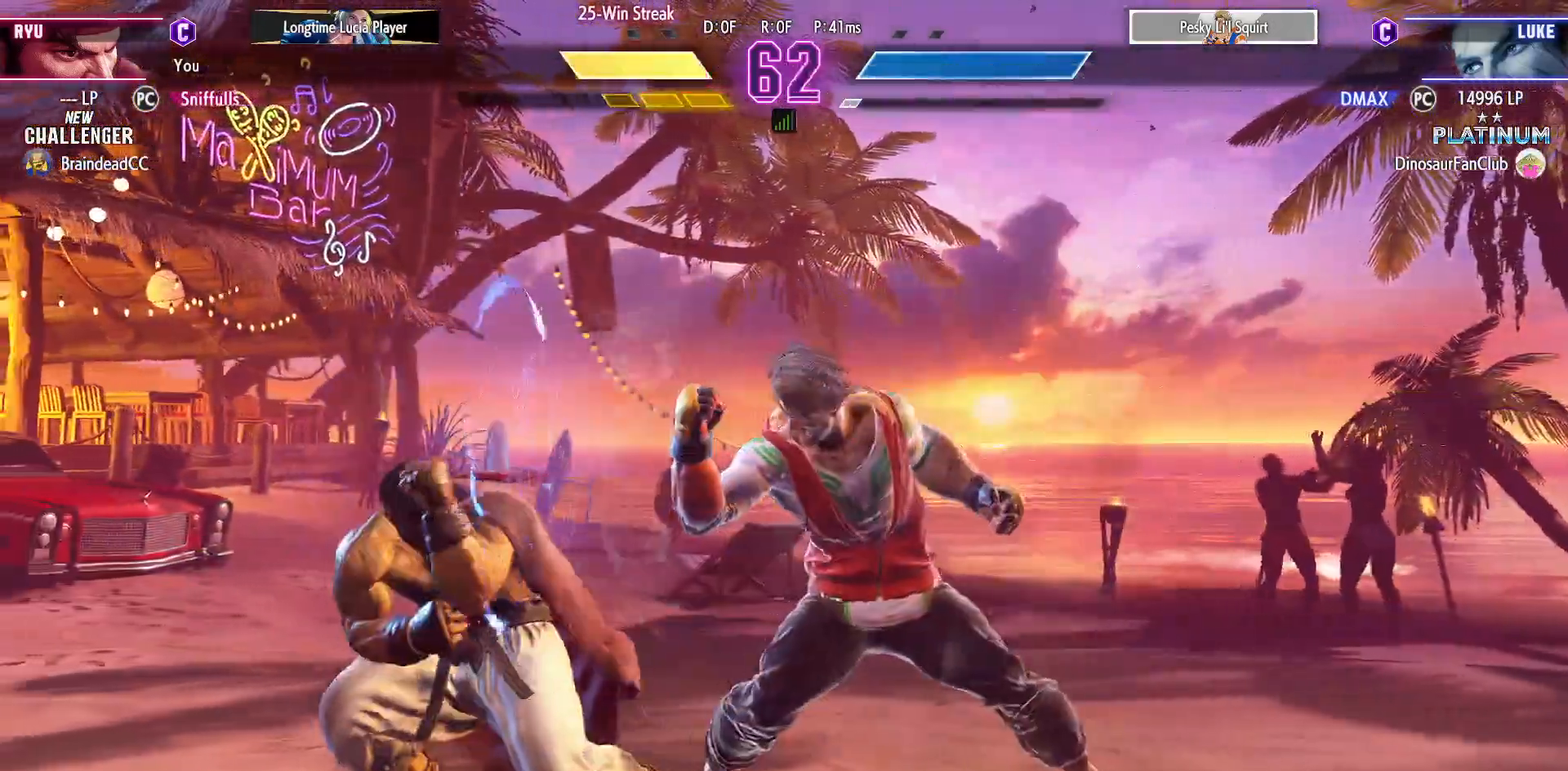
{"dt_ms": 500, "buttons": ["CROSS", "DPAD_RIGHT"], "events": [[367, "CROSS", "down"], [383, "SQUARE", "down"], [483, "SQUARE", "up"]]}
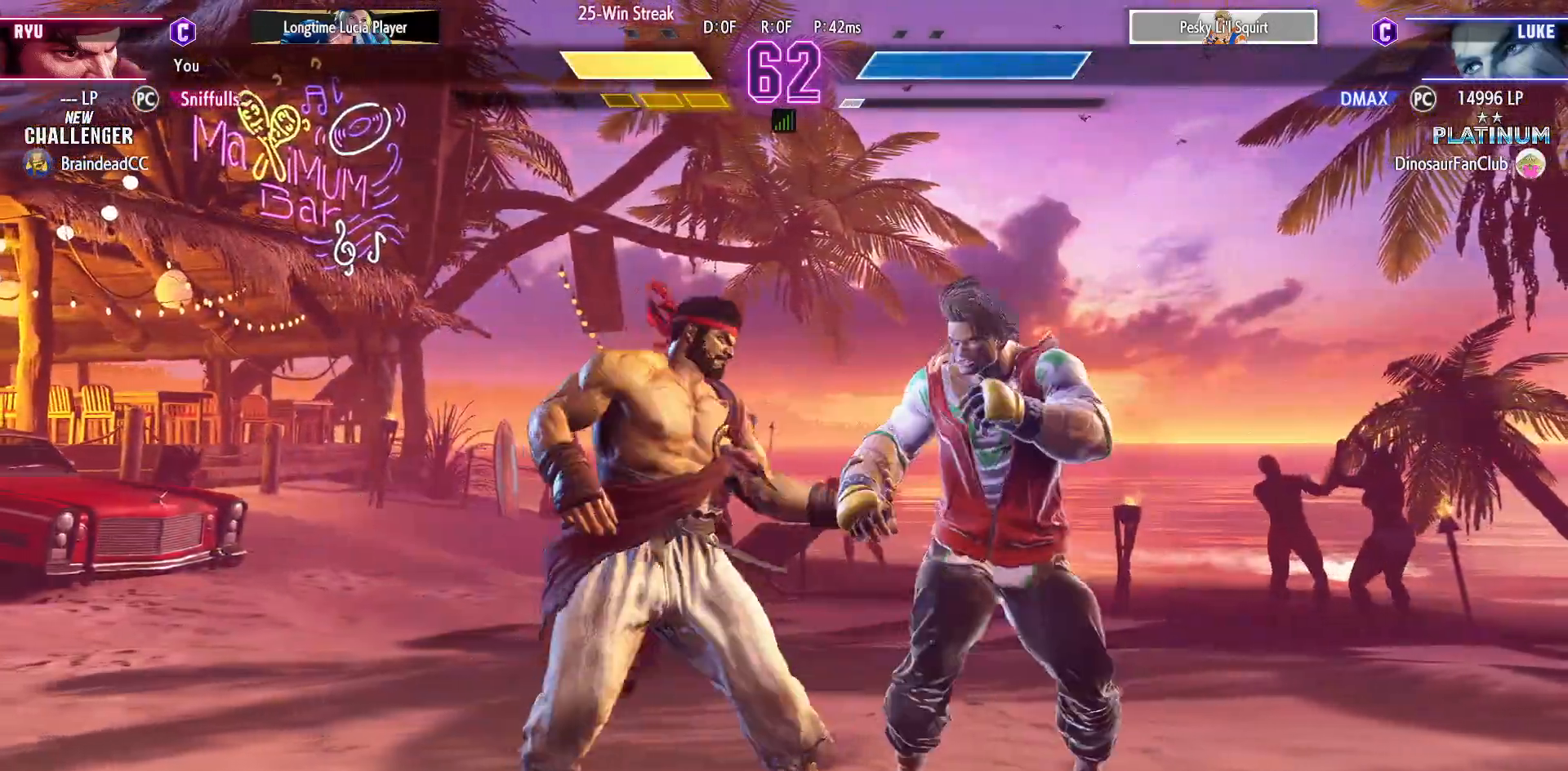
{"dt_ms": 500, "buttons": ["DPAD_DOWN", "DPAD_LEFT"], "events": [[17, "CROSS", "up"], [67, "DPAD_DOWN", "down"], [67, "DPAD_LEFT", "down"], [67, "DPAD_RIGHT", "up"]]}
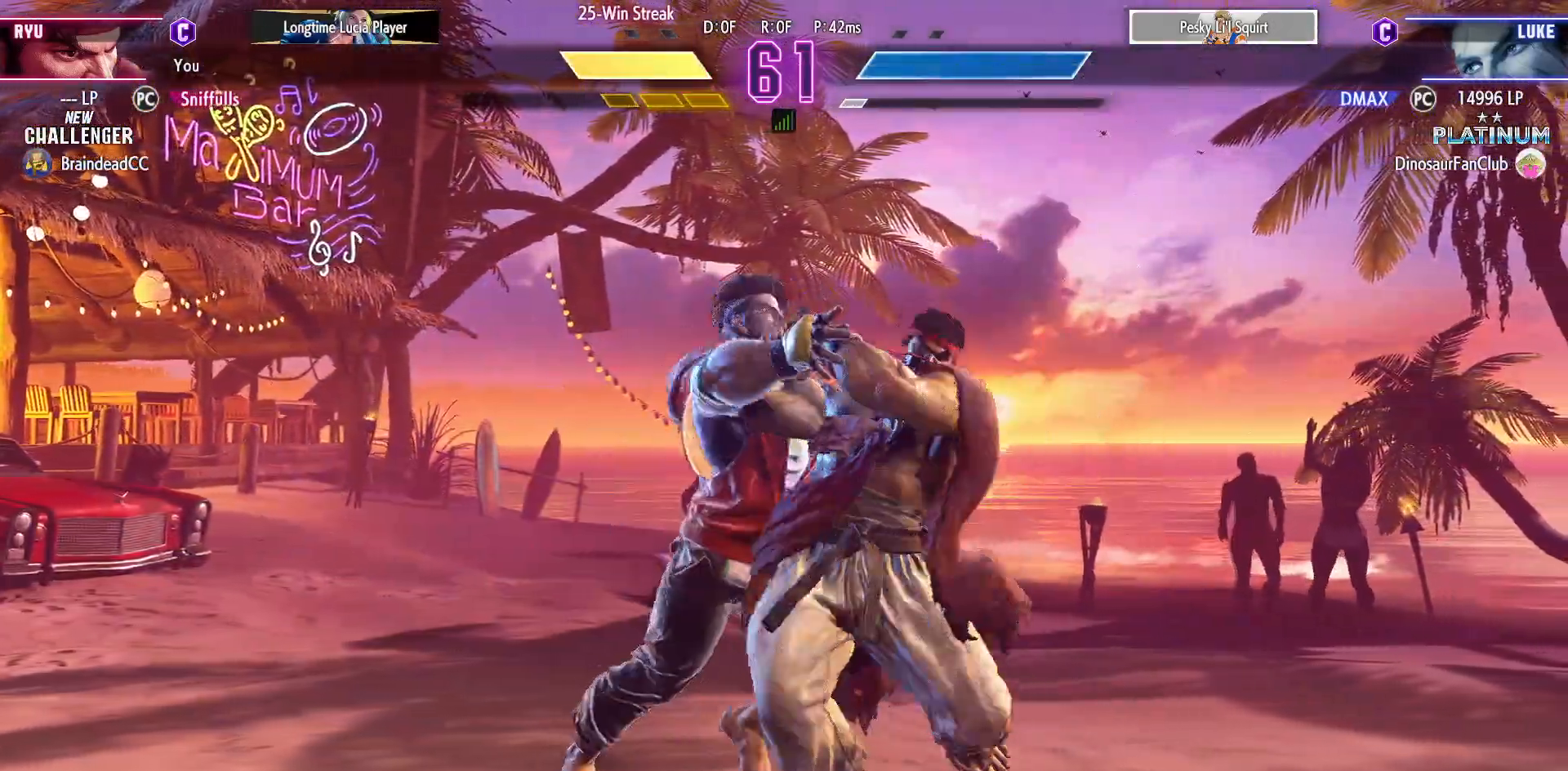
{"dt_ms": 500, "buttons": ["DPAD_DOWN", "DPAD_LEFT"], "events": []}
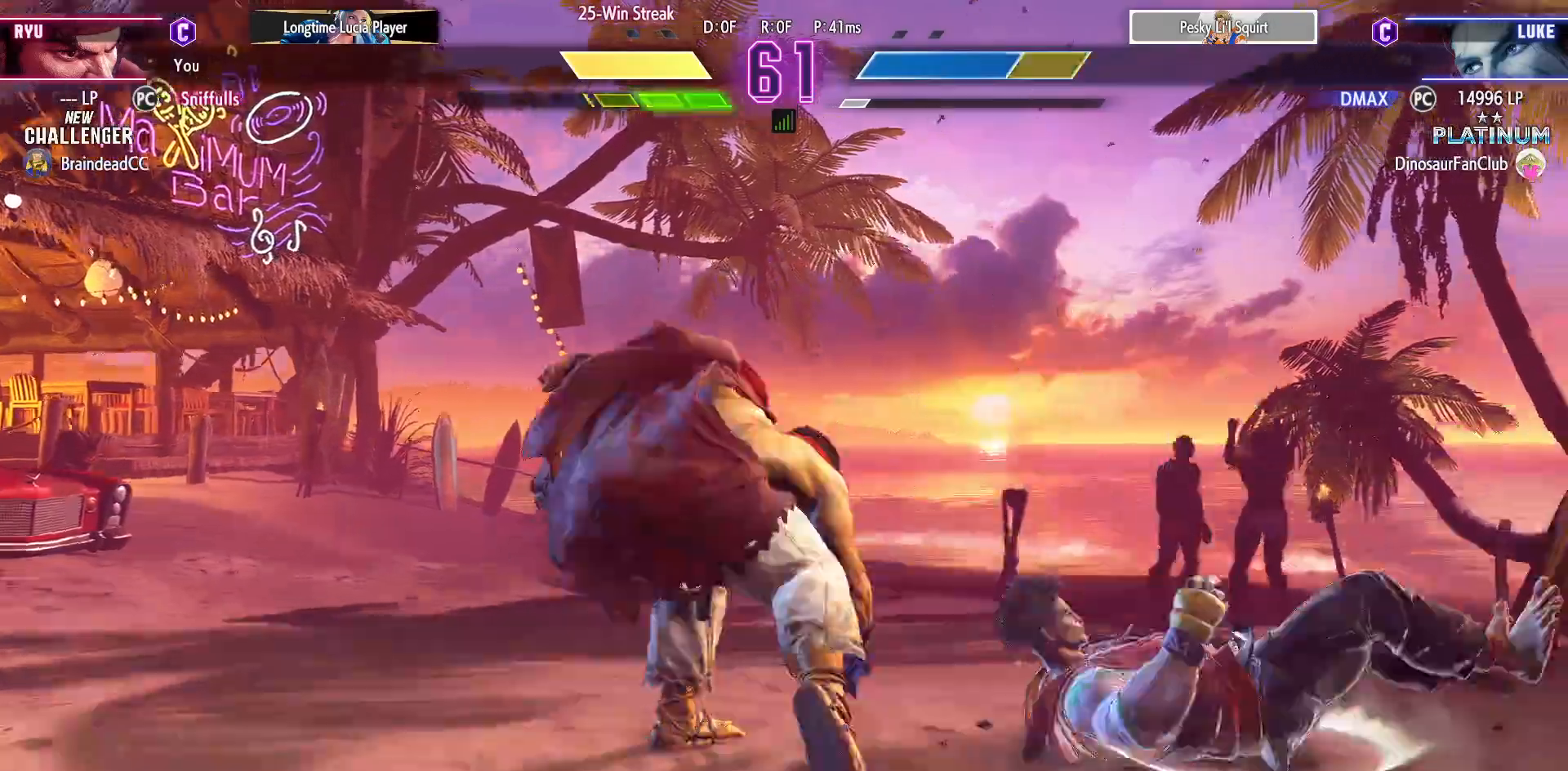
{"dt_ms": 500, "buttons": ["DPAD_RIGHT"], "events": [[400, "DPAD_LEFT", "up"], [417, "DPAD_DOWN", "up"], [500, "DPAD_RIGHT", "down"]]}
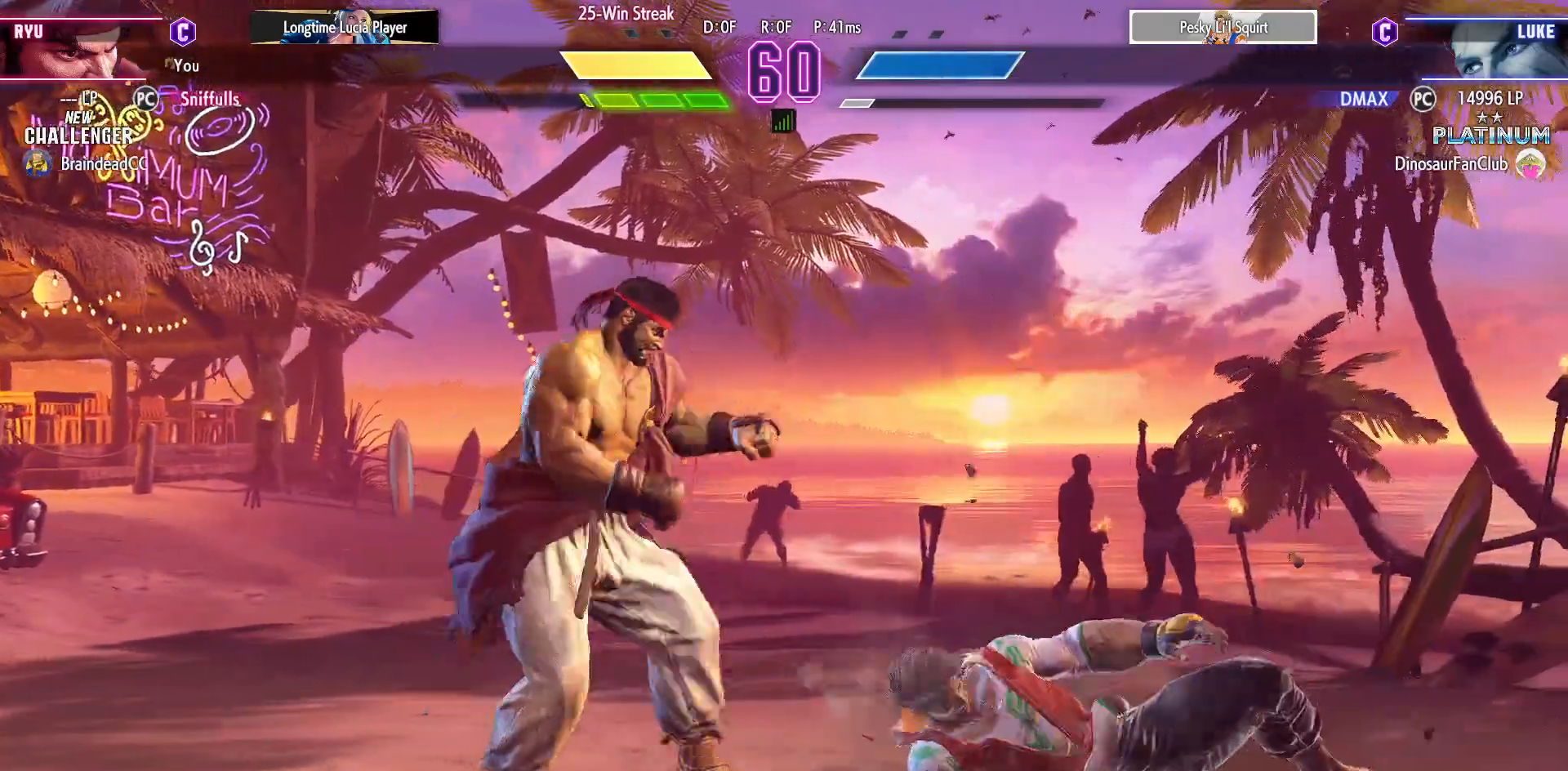
{"dt_ms": 500, "buttons": ["DPAD_DOWN", "DPAD_RIGHT"], "events": [[183, "DPAD_UP", "down"], [367, "DPAD_UP", "up"], [400, "DPAD_RIGHT", "up"], [433, "DPAD_DOWN", "down"], [433, "DPAD_RIGHT", "down"]]}
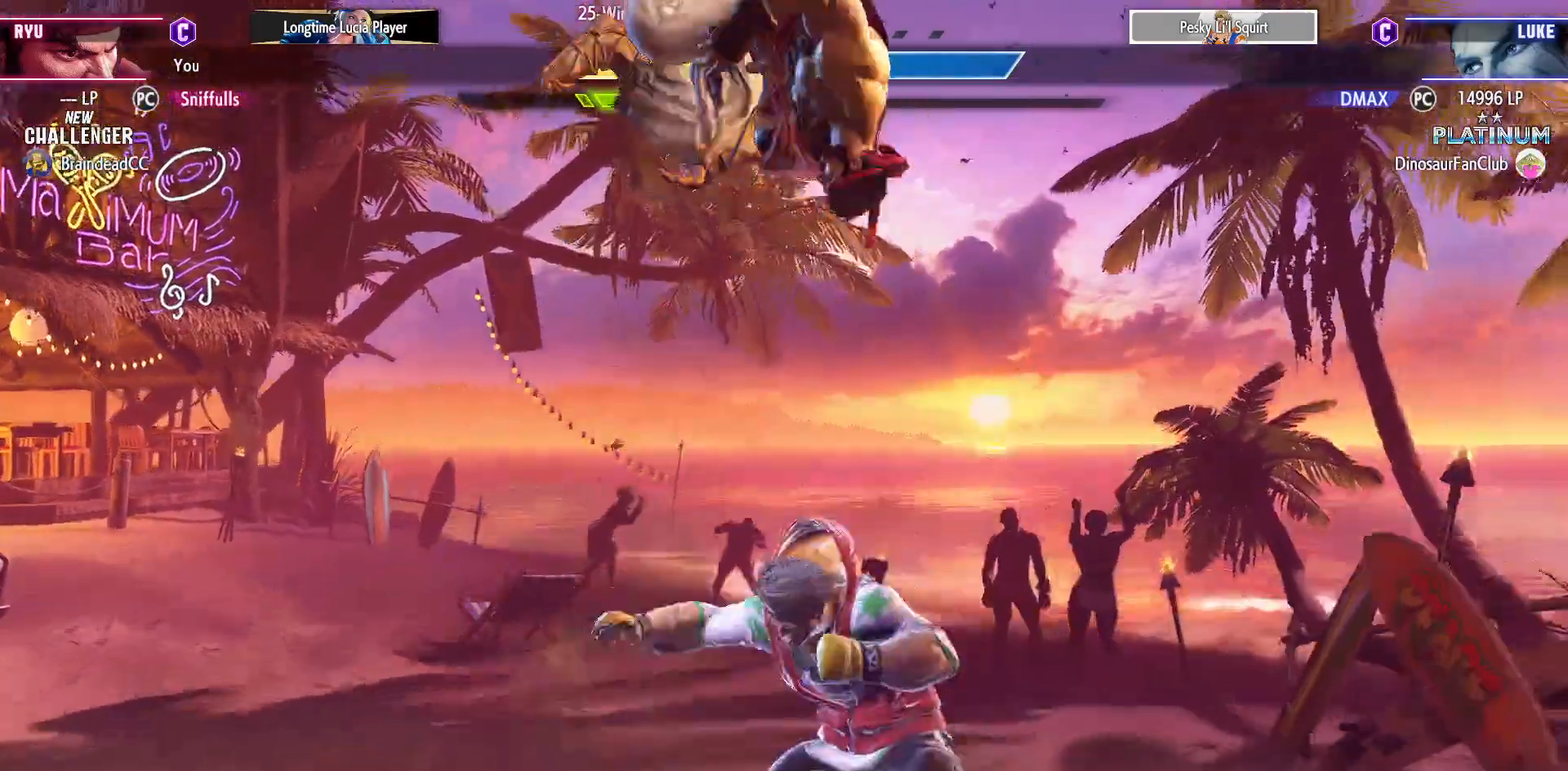
{"dt_ms": 500, "buttons": ["DPAD_DOWN", "DPAD_RIGHT"], "events": [[200, "CIRCLE", "down"], [350, "CIRCLE", "up"]]}
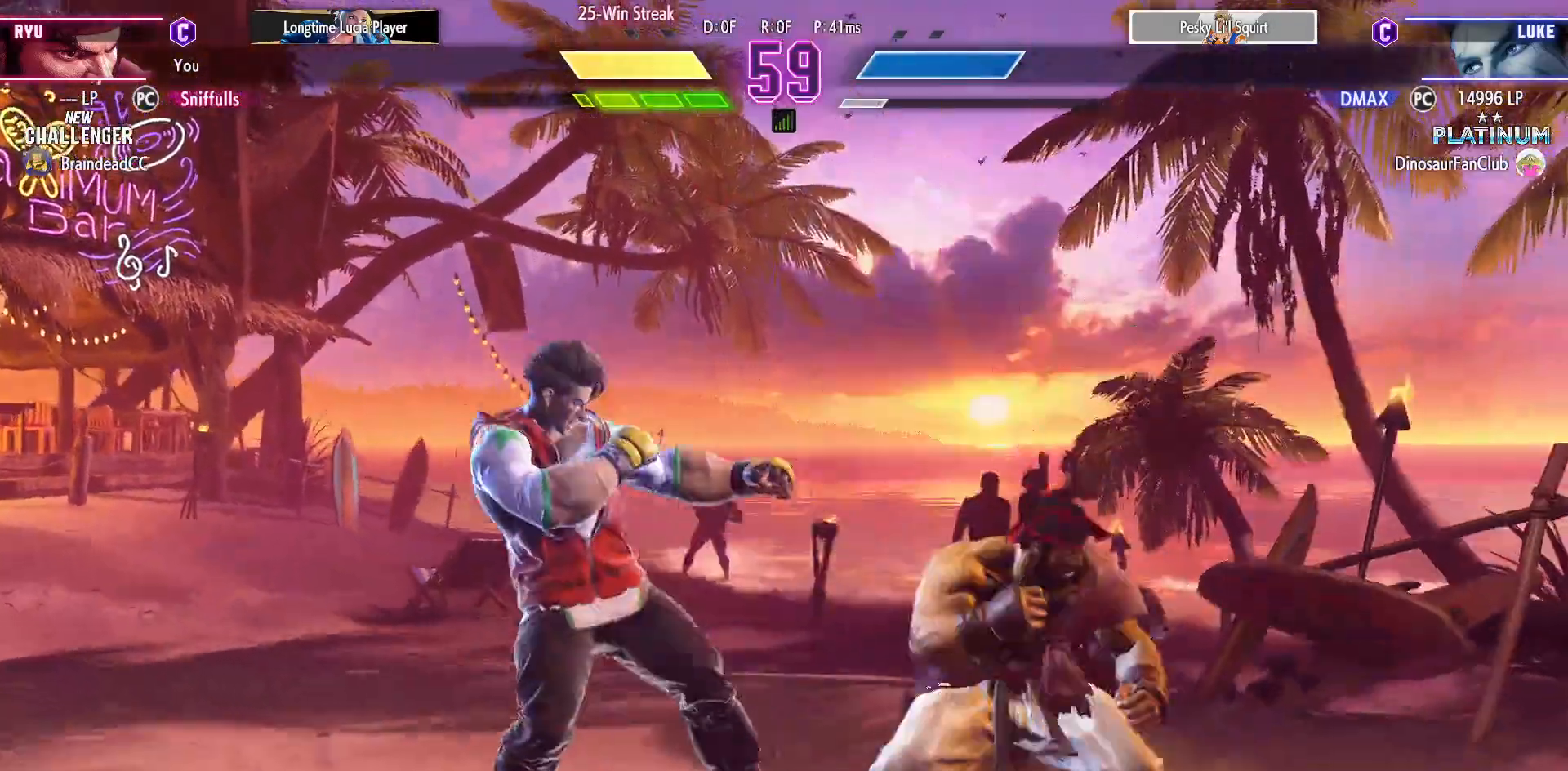
{"dt_ms": 500, "buttons": ["DPAD_DOWN", "DPAD_RIGHT"], "events": [[117, "SQUARE", "down"], [233, "SQUARE", "up"]]}
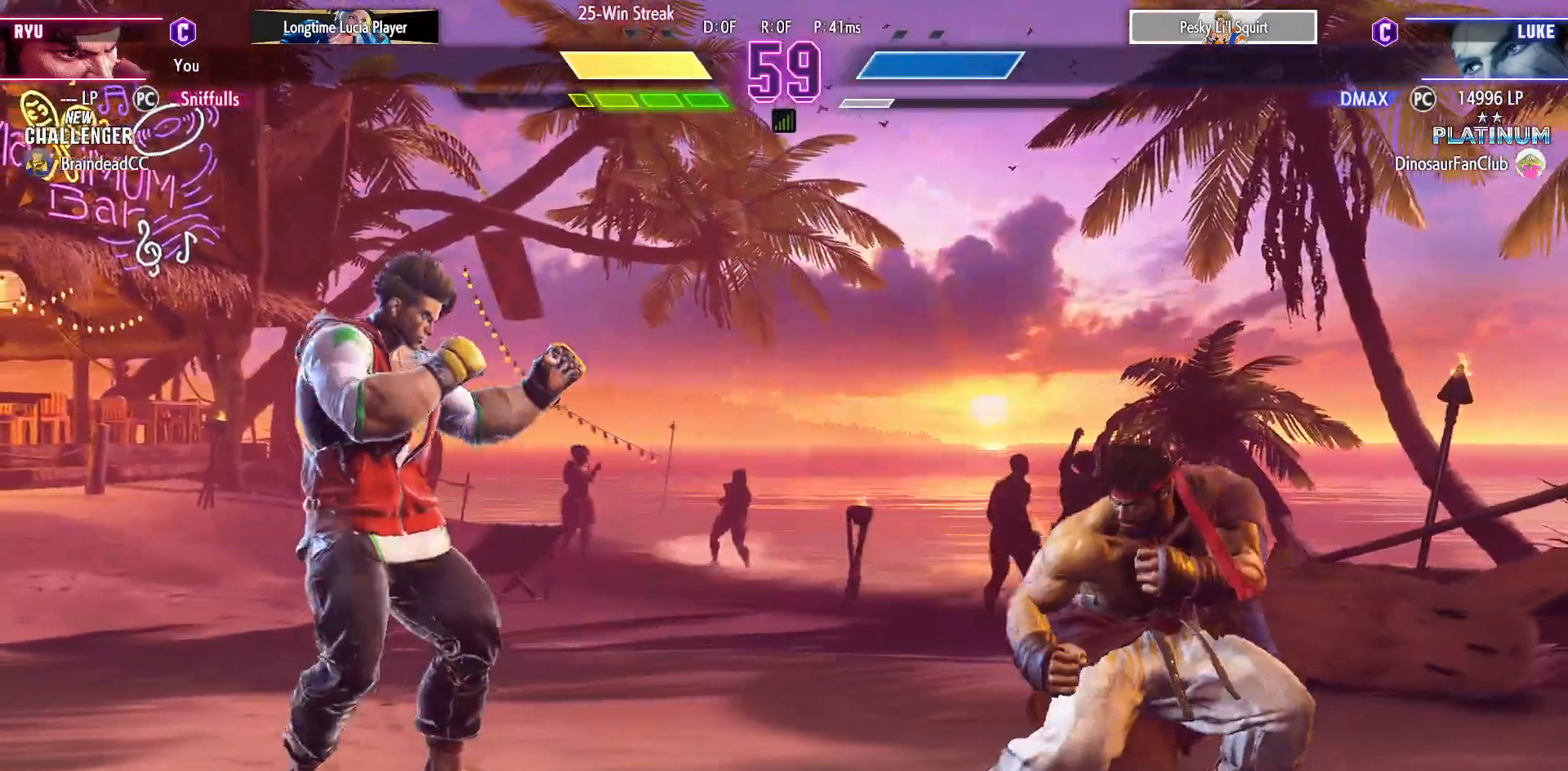
{"dt_ms": 500, "buttons": ["DPAD_LEFT"], "events": [[183, "DPAD_DOWN", "up"], [183, "DPAD_LEFT", "down"], [183, "DPAD_RIGHT", "up"]]}
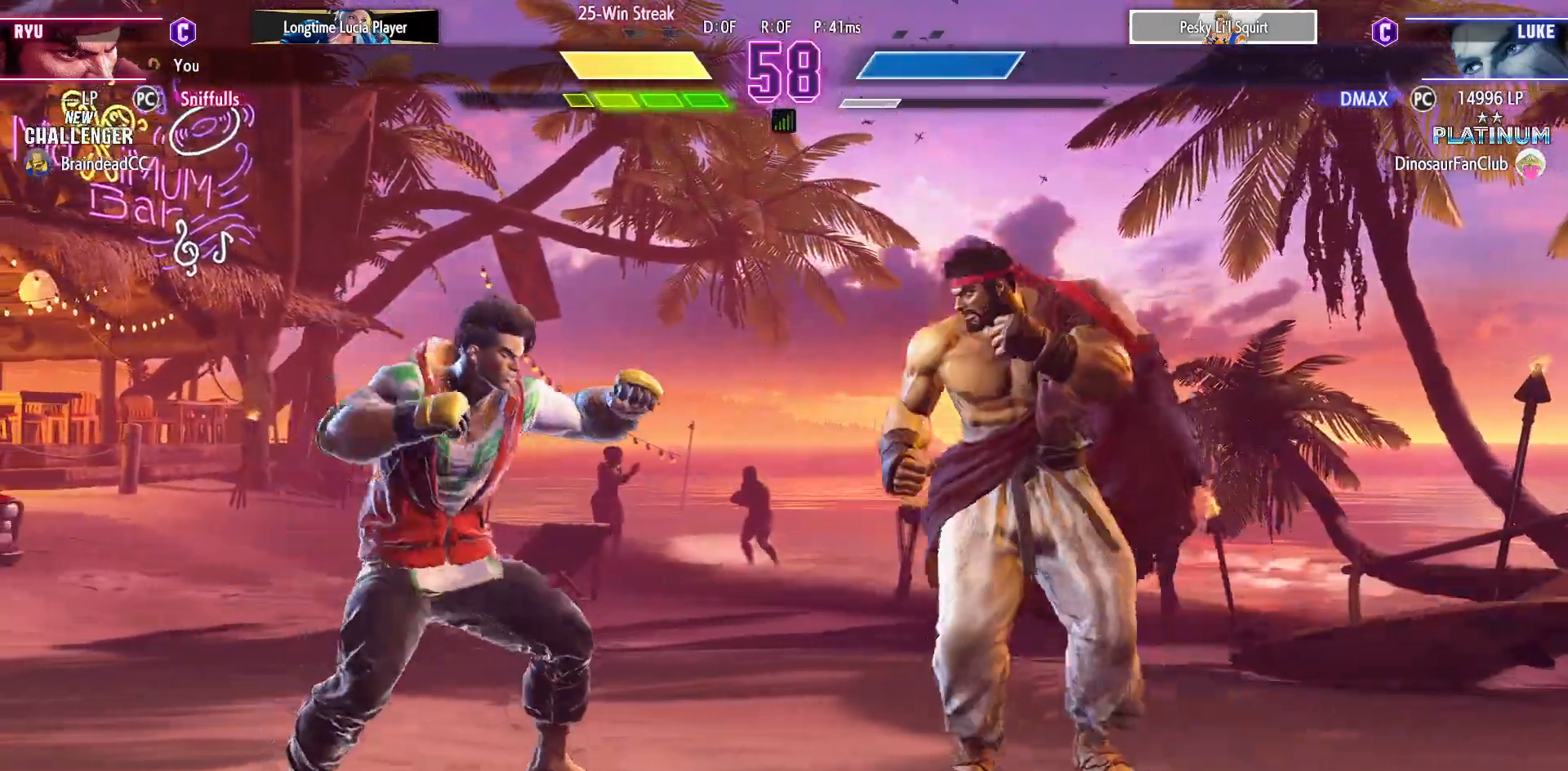
{"dt_ms": 500, "buttons": ["DPAD_DOWN", "DPAD_RIGHT"], "events": [[133, "DPAD_LEFT", "up"], [150, "DPAD_DOWN", "down"], [183, "DPAD_RIGHT", "down"]]}
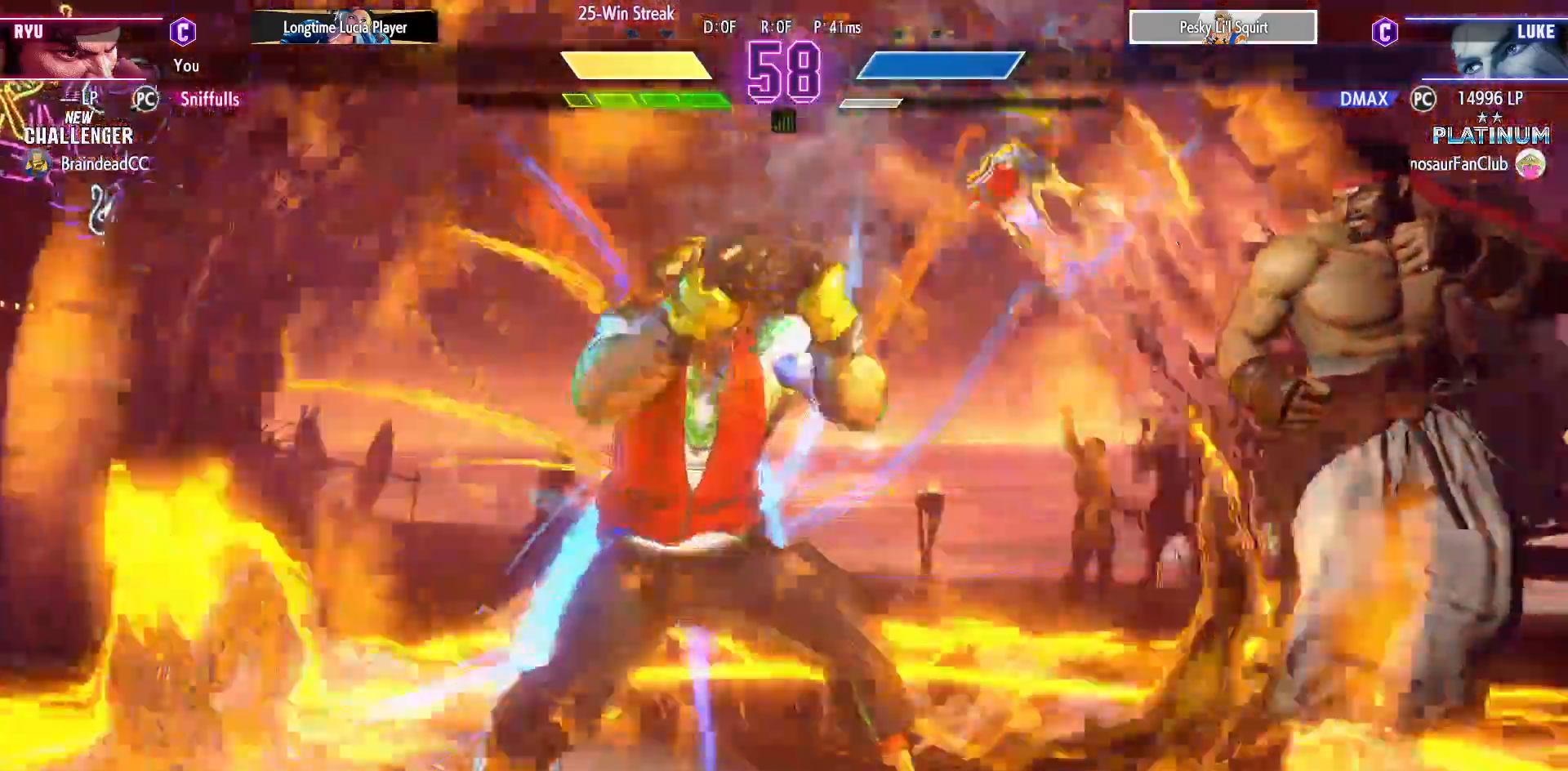
{"dt_ms": 1000, "buttons": ["CIRCLE", "TRIANGLE"], "events": [[67, "CIRCLE", "down"], [67, "DPAD_DOWN", "up"], [67, "TRIANGLE", "down"], [83, "DPAD_RIGHT", "up"]]}
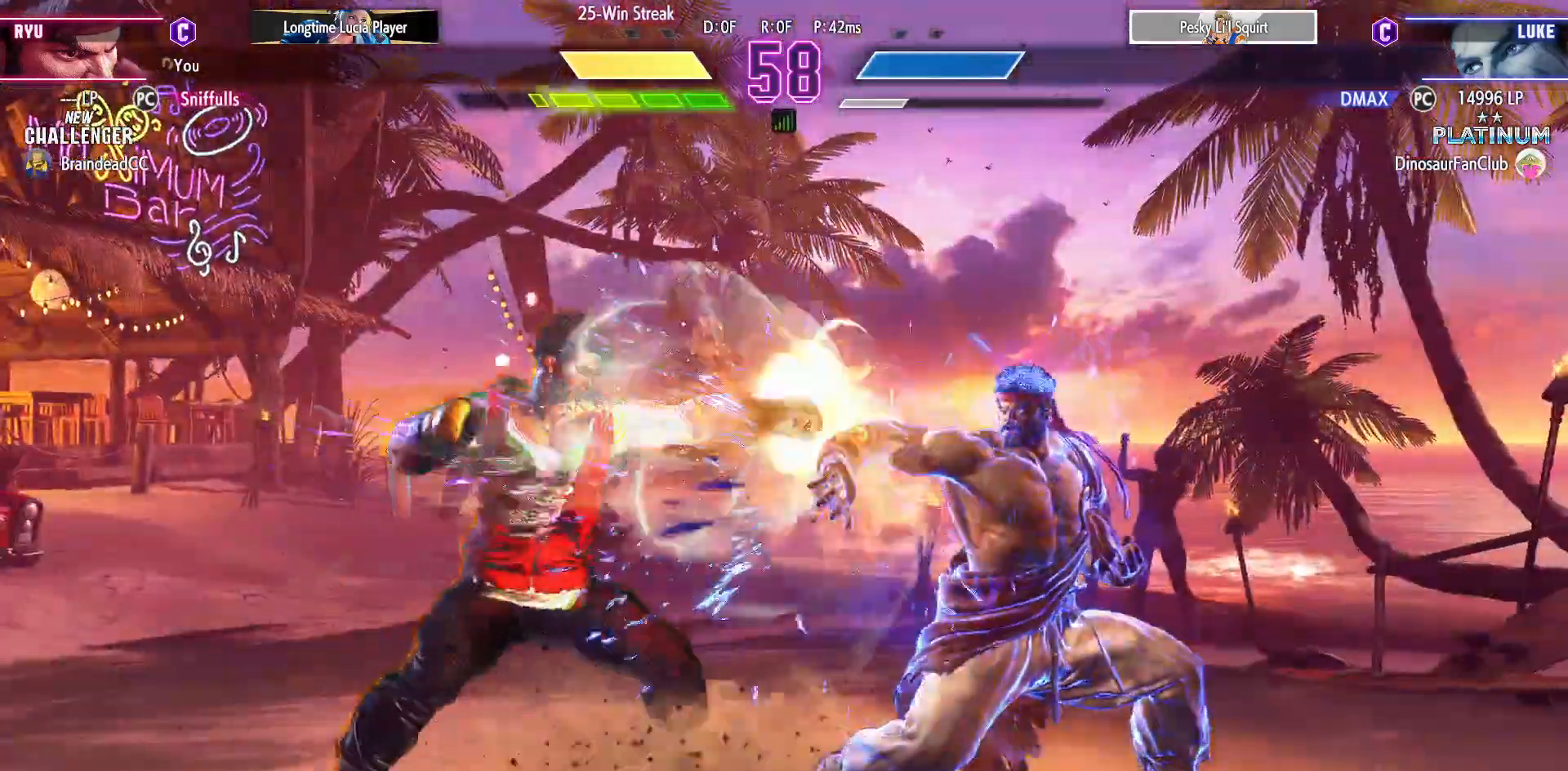
{"dt_ms": 500, "buttons": ["CIRCLE", "TRIANGLE"], "events": []}
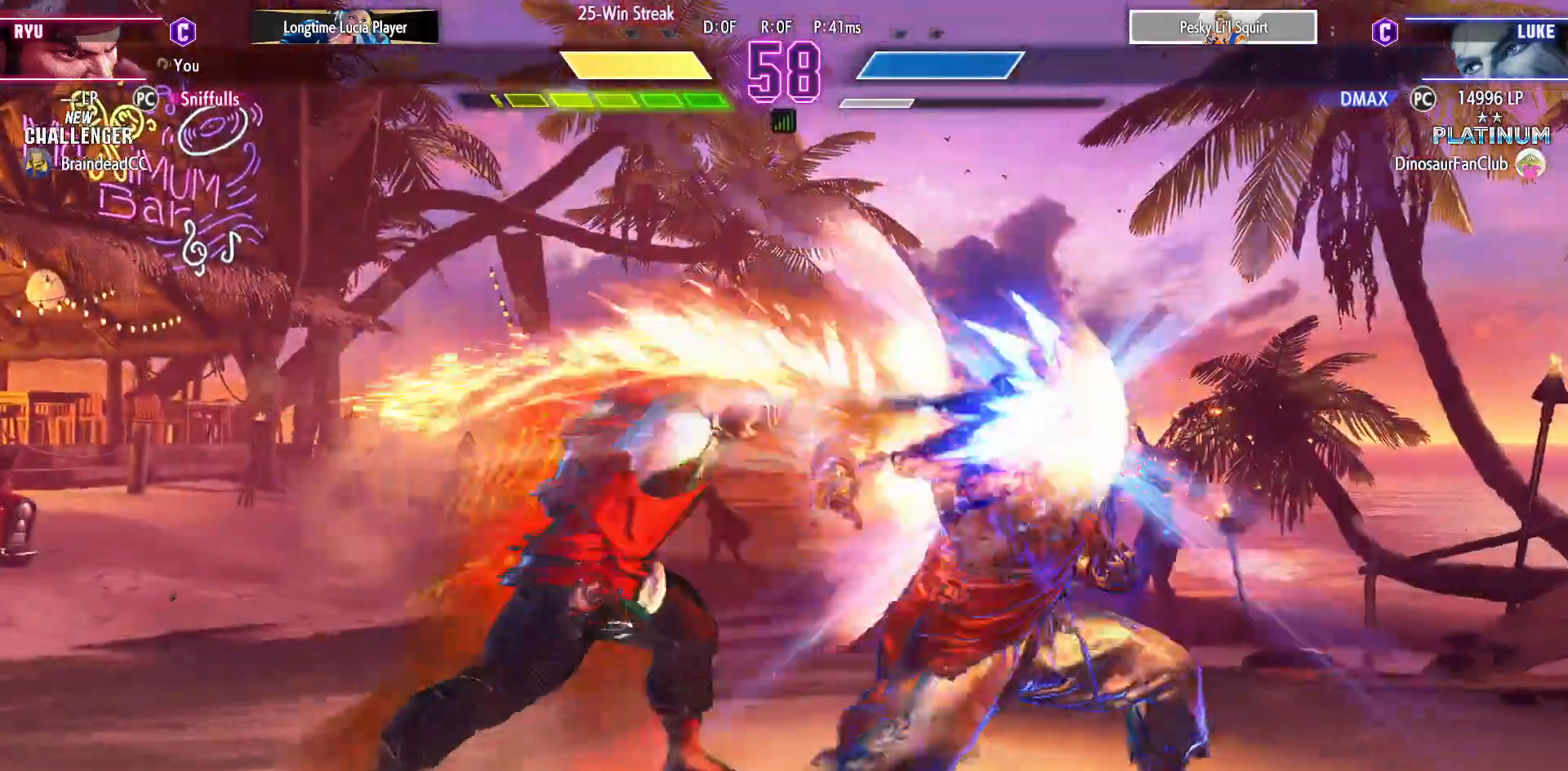
{"dt_ms": 500, "buttons": ["CIRCLE", "TRIANGLE"], "events": [[50, "DPAD_LEFT", "down"], [133, "DPAD_LEFT", "up"], [233, "DPAD_LEFT", "down"], [283, "DPAD_LEFT", "up"], [383, "DPAD_LEFT", "down"], [467, "DPAD_LEFT", "up"]]}
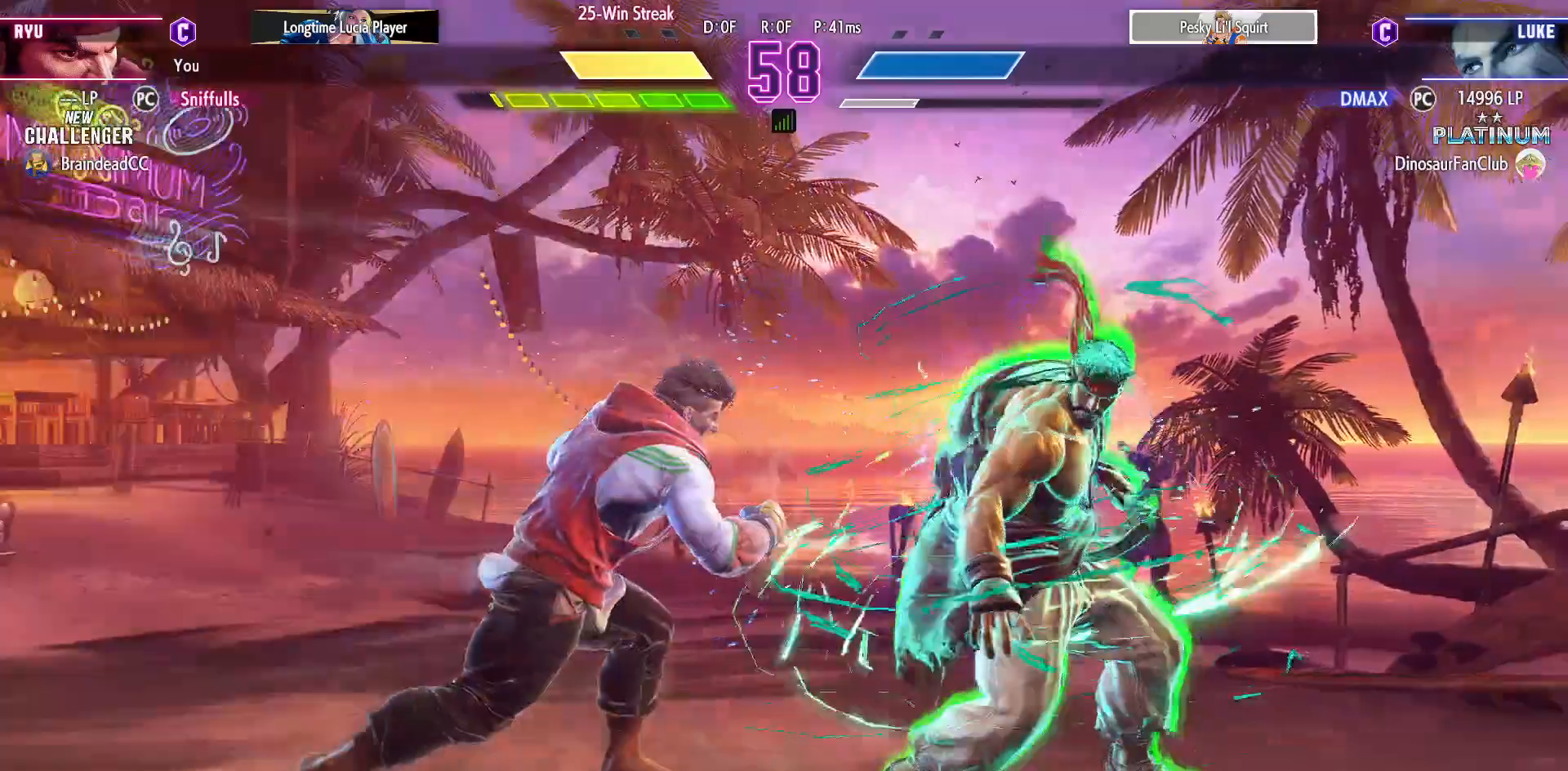
{"dt_ms": 500, "buttons": ["R1"], "events": [[33, "CIRCLE", "up"], [33, "TRIANGLE", "up"], [150, "R1", "down"], [217, "DPAD_DOWN", "down"], [233, "R1", "up"], [267, "DPAD_RIGHT", "down"], [333, "DPAD_DOWN", "up"], [367, "R1", "down"], [383, "DPAD_RIGHT", "up"]]}
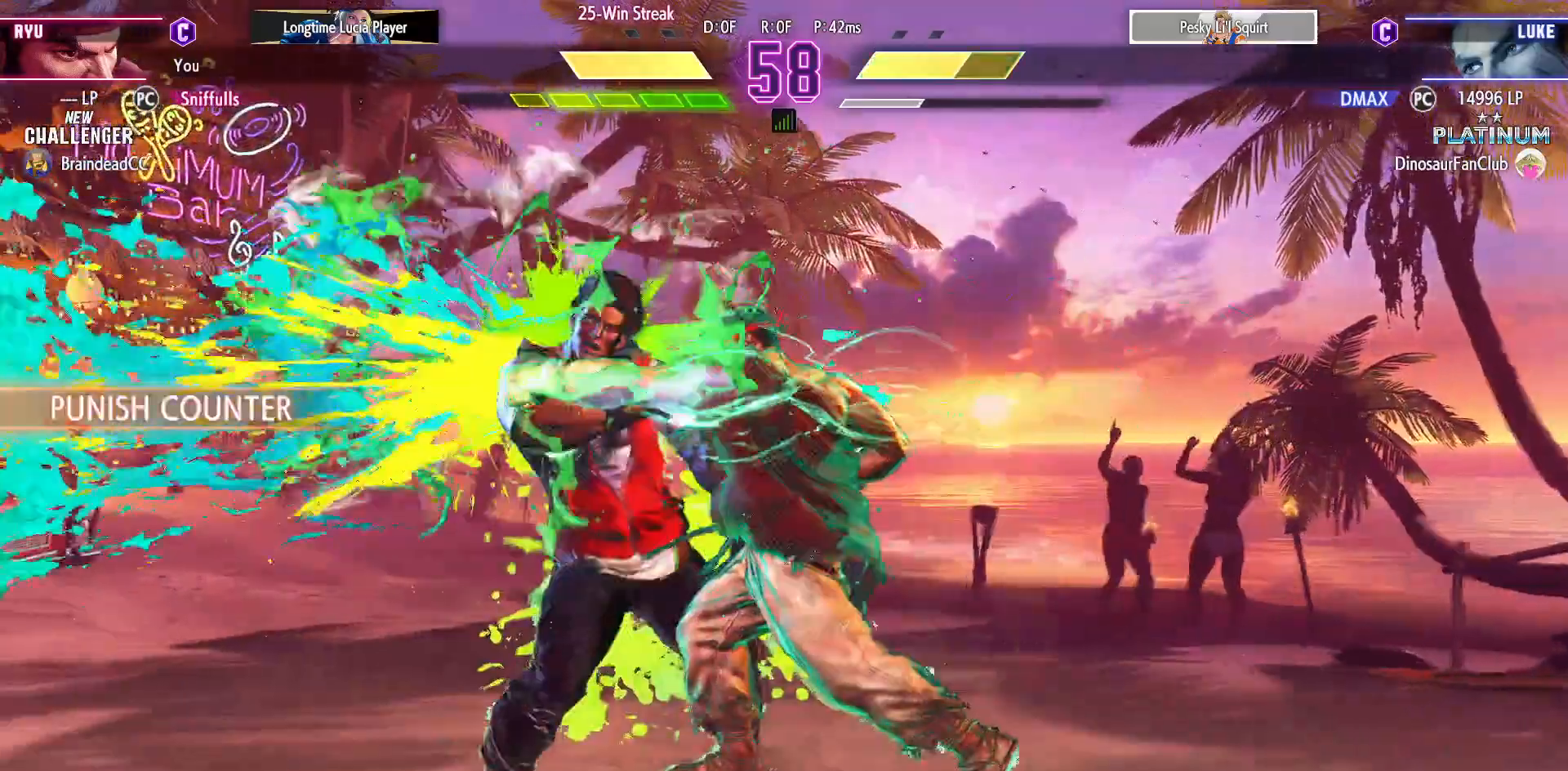
{"dt_ms": 500, "buttons": ["DPAD_DOWN", "DPAD_RIGHT"], "events": [[33, "R1", "up"], [167, "DPAD_DOWN", "down"], [167, "DPAD_RIGHT", "down"]]}
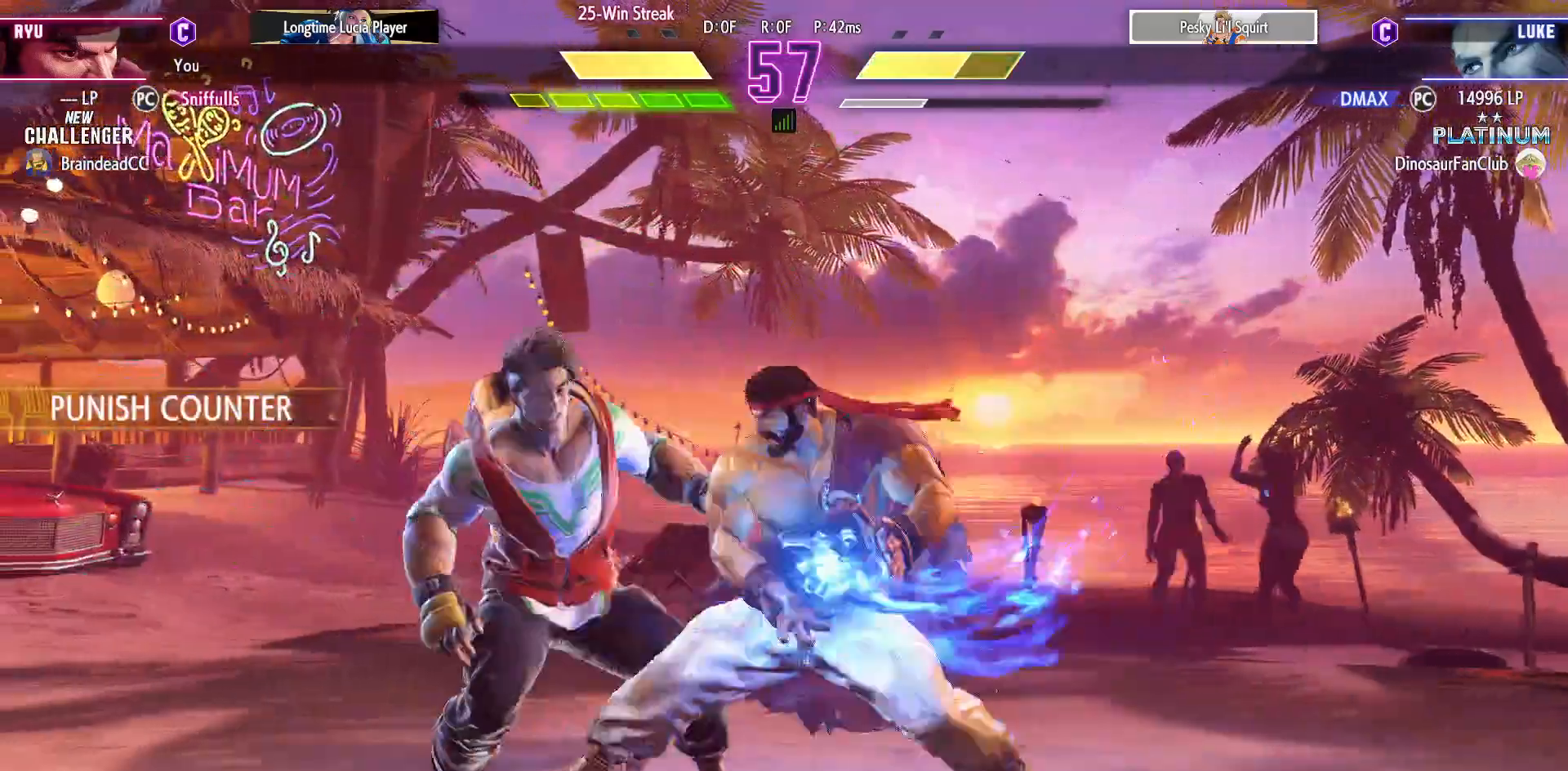
{"dt_ms": 500, "buttons": [], "events": [[183, "DPAD_DOWN", "up"], [217, "DPAD_RIGHT", "up"]]}
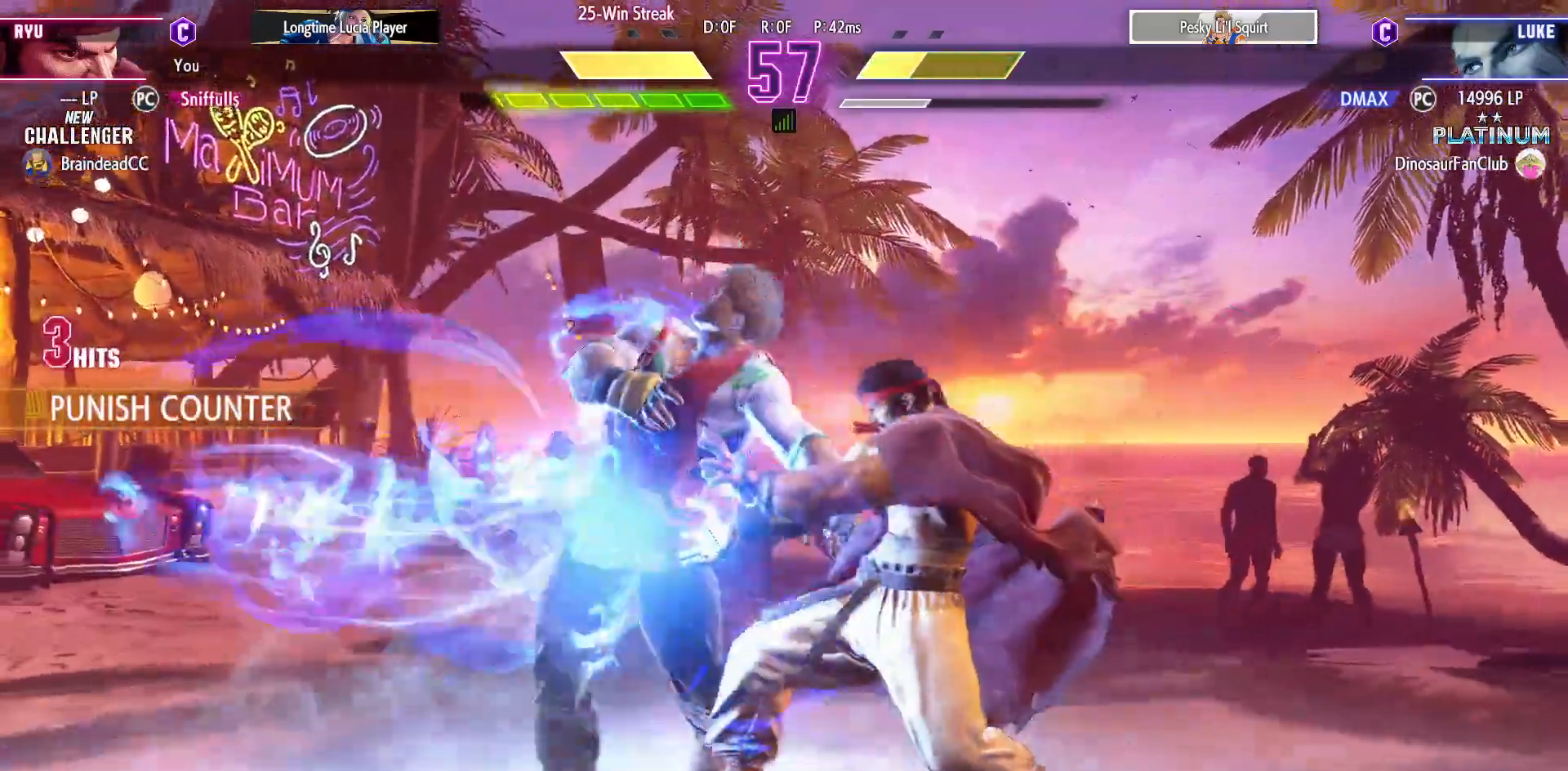
{"dt_ms": 500, "buttons": ["DPAD_LEFT"], "events": [[183, "DPAD_DOWN", "down"], [250, "DPAD_LEFT", "down"], [300, "DPAD_DOWN", "up"], [350, "DPAD_LEFT", "up"], [367, "DPAD_DOWN", "down"], [417, "DPAD_LEFT", "down"], [467, "DPAD_DOWN", "up"]]}
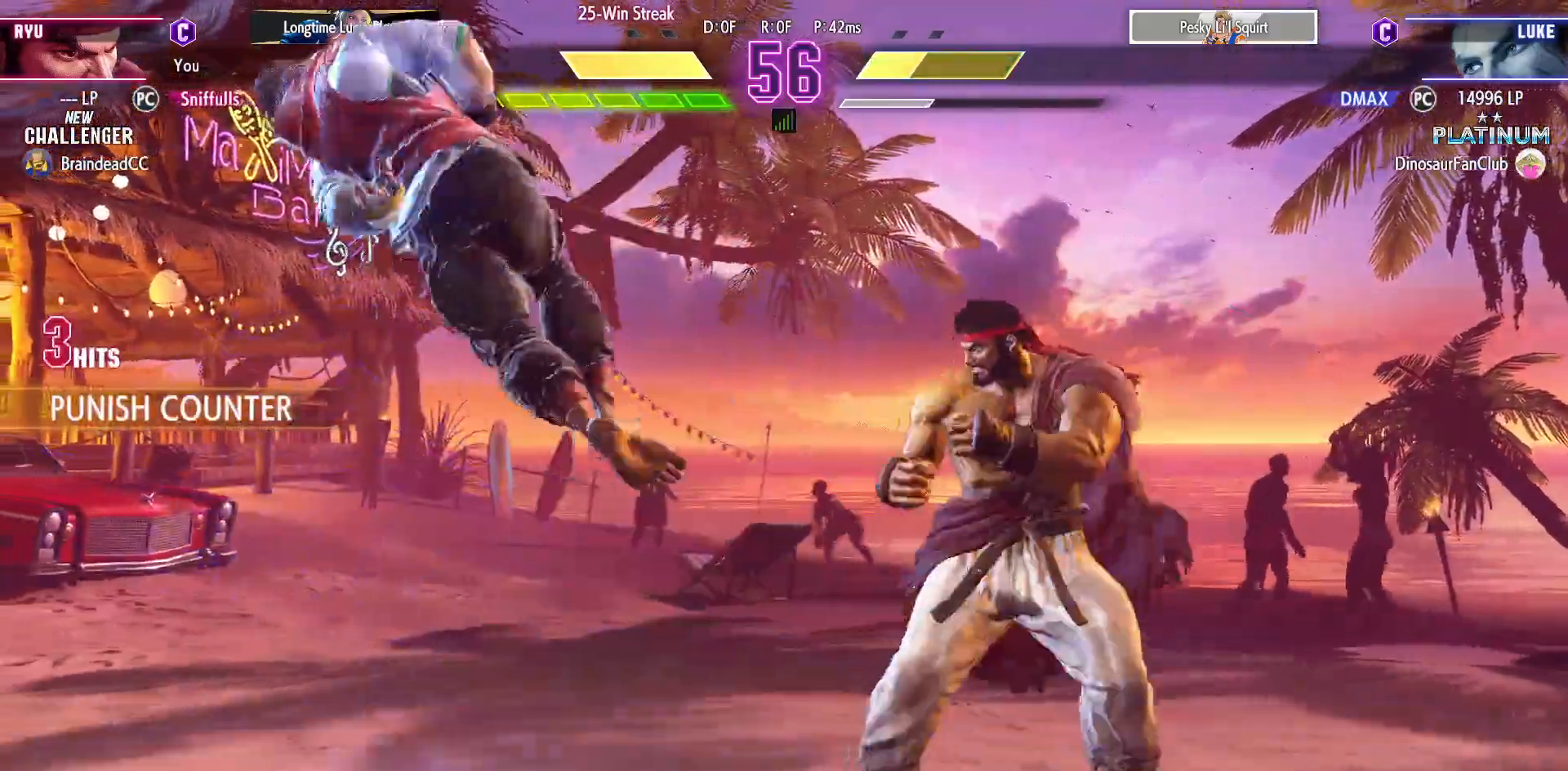
{"dt_ms": 500, "buttons": [], "events": [[17, "DPAD_LEFT", "up"], [17, "R1", "down"], [83, "R1", "up"]]}